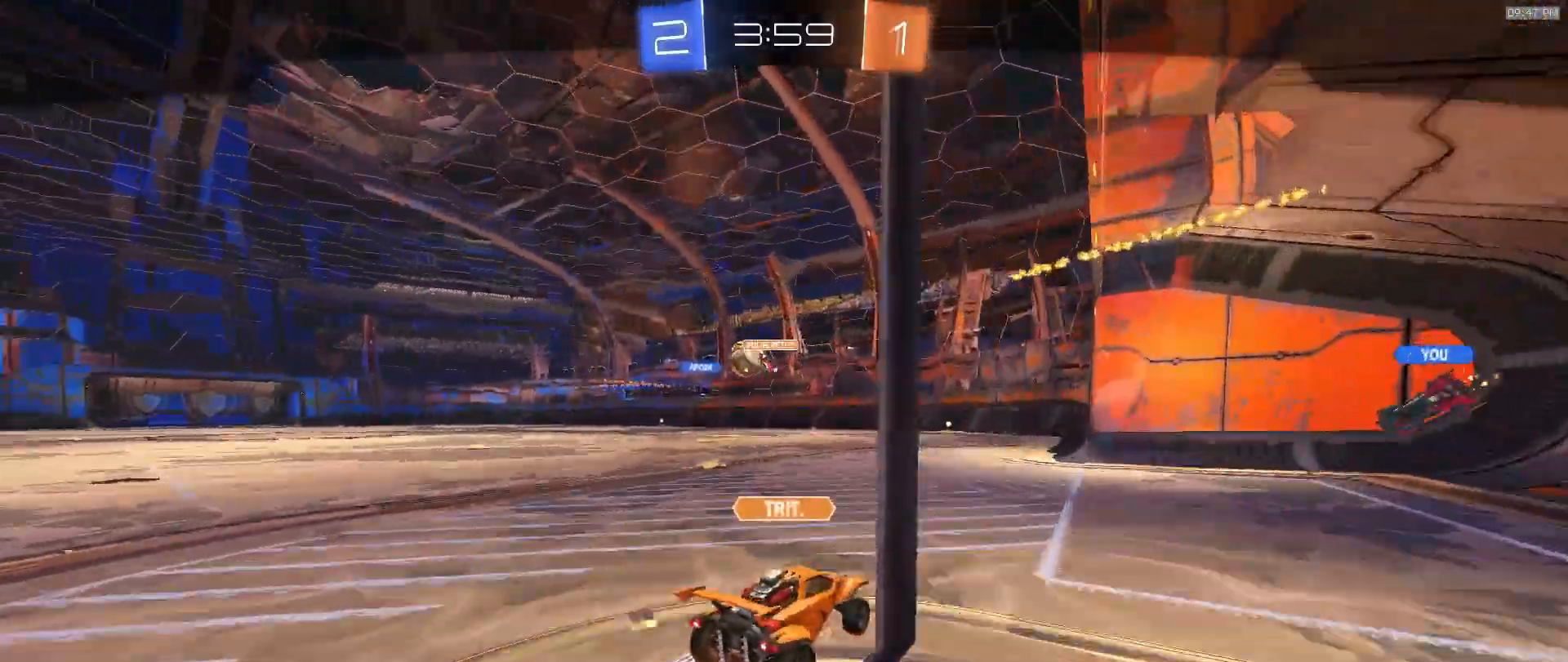
Gameplay with a controller (PlayStation layout); each line is a JSON object with the inputs held at the frame after it. "events" lists button and stick changes between this image and that frame as [ms after this image, input, new state], when the widget could be followed in between. Not read: L1 L3 R1 R3 TOUCHPAD.
{"buttons": [], "left_stick": "center", "right_stick": "center", "events": [[67, "CROSS", "up"], [133, "CROSS", "down"], [283, "CROSS", "up"]]}
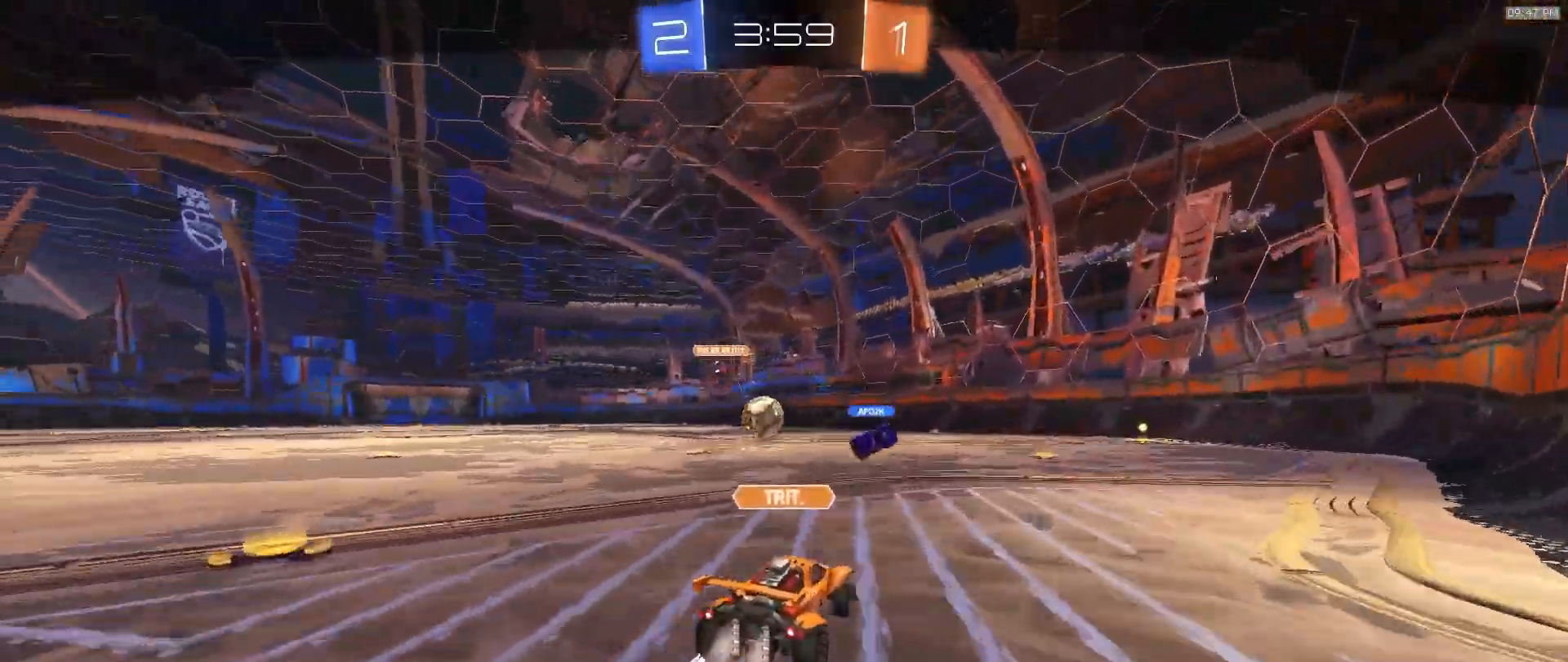
{"buttons": ["R2"], "left_stick": "center", "right_stick": "center", "events": [[200, "R2", "down"]]}
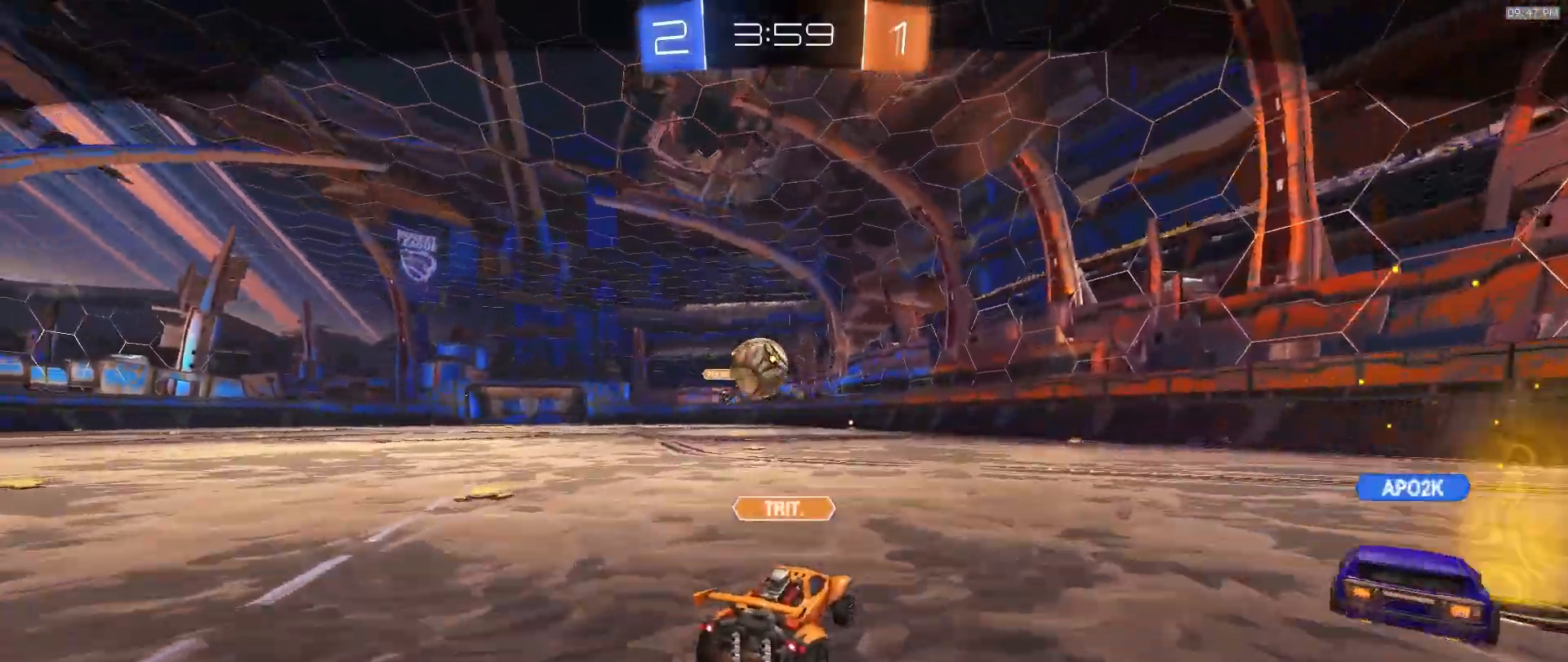
{"buttons": ["R2"], "left_stick": "center", "right_stick": "center", "events": []}
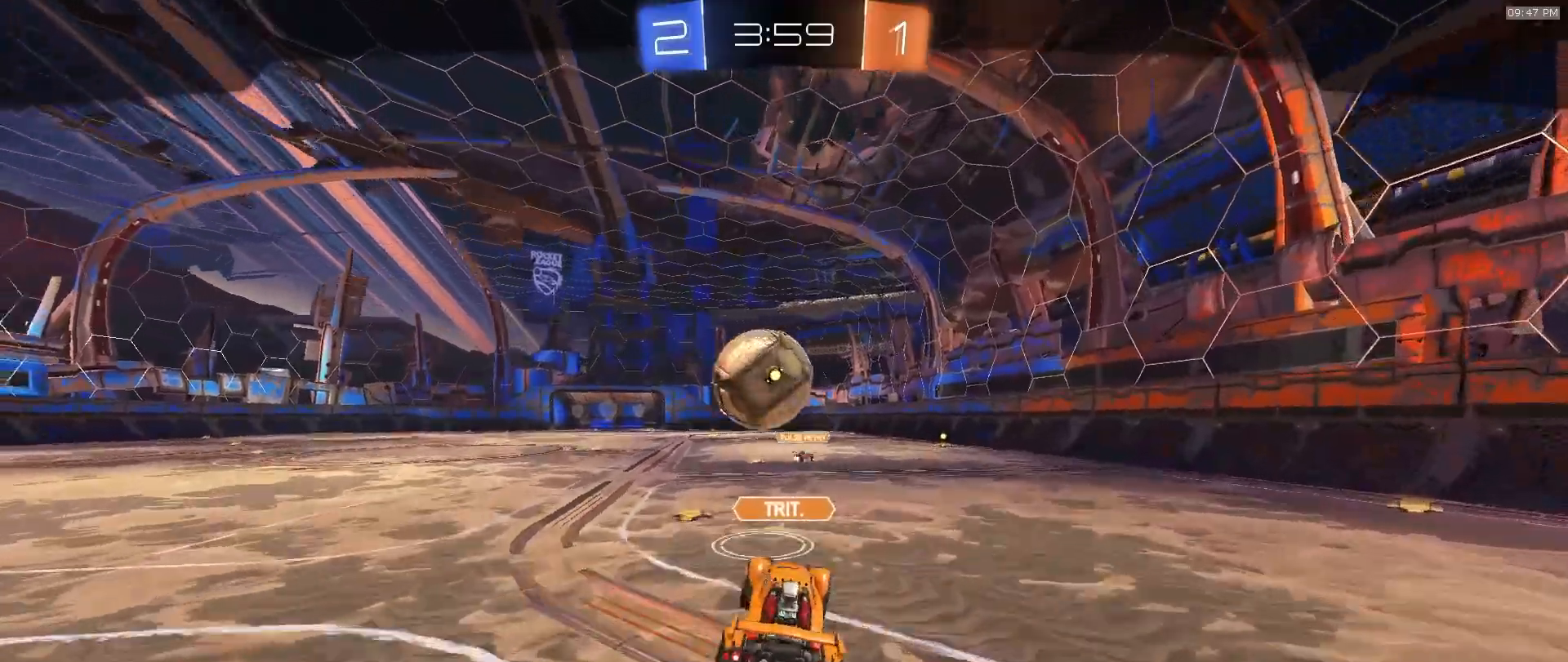
{"buttons": ["R2"], "left_stick": "center", "right_stick": "center", "events": []}
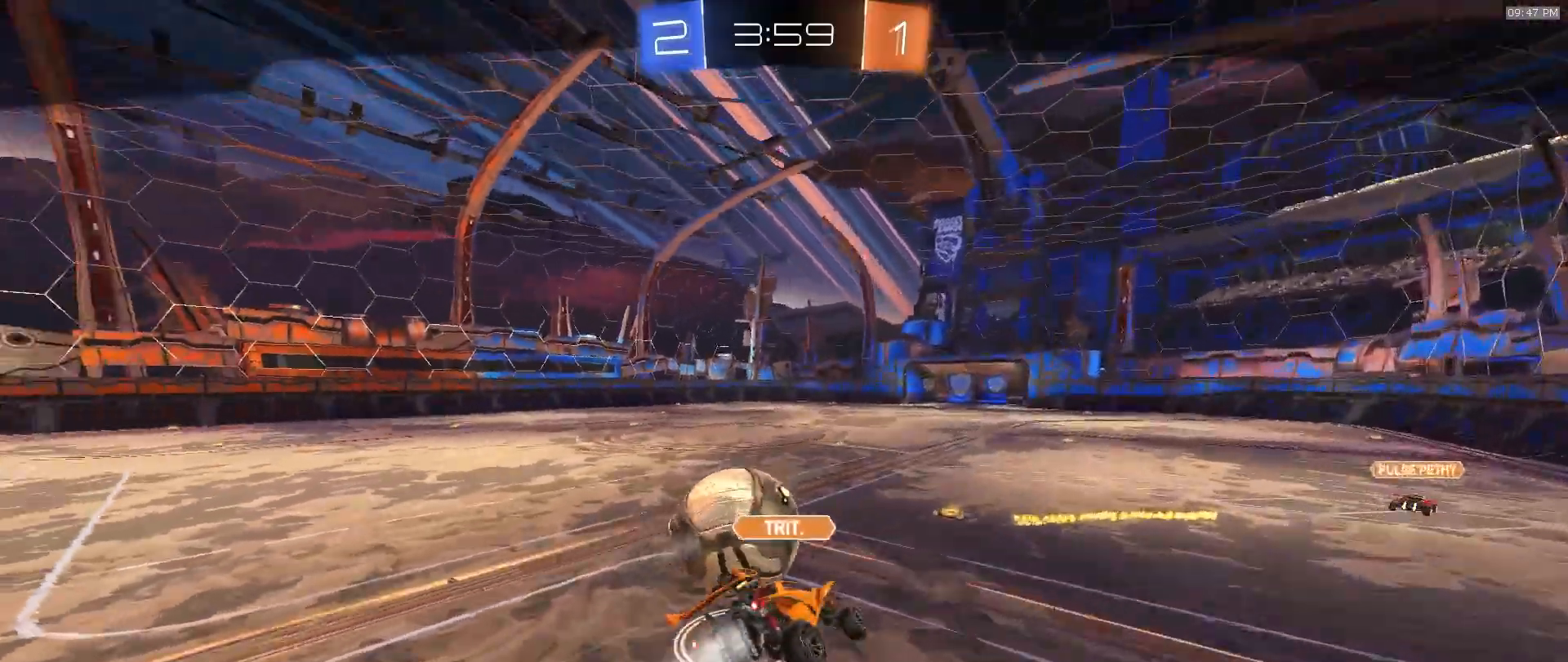
{"buttons": ["R2"], "left_stick": "center", "right_stick": "center", "events": []}
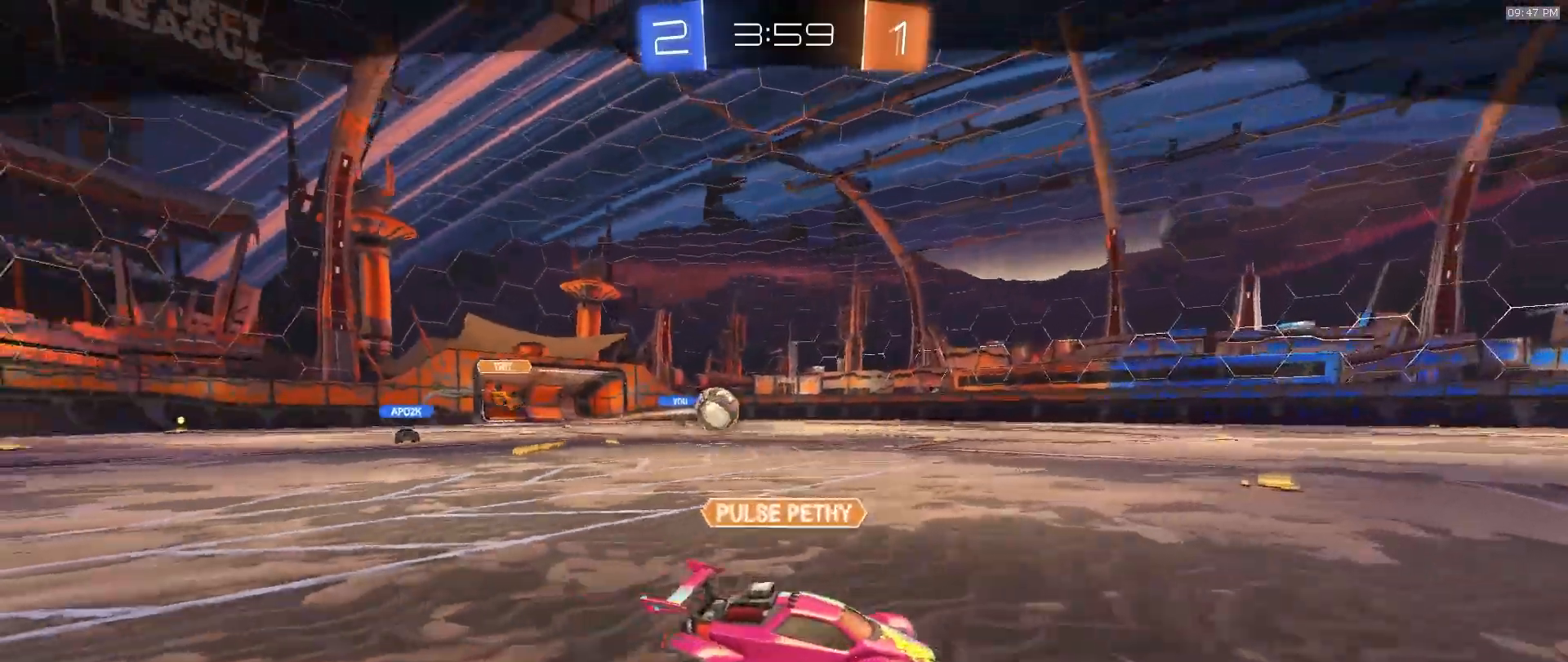
{"buttons": ["R2"], "left_stick": "center", "right_stick": "center", "events": []}
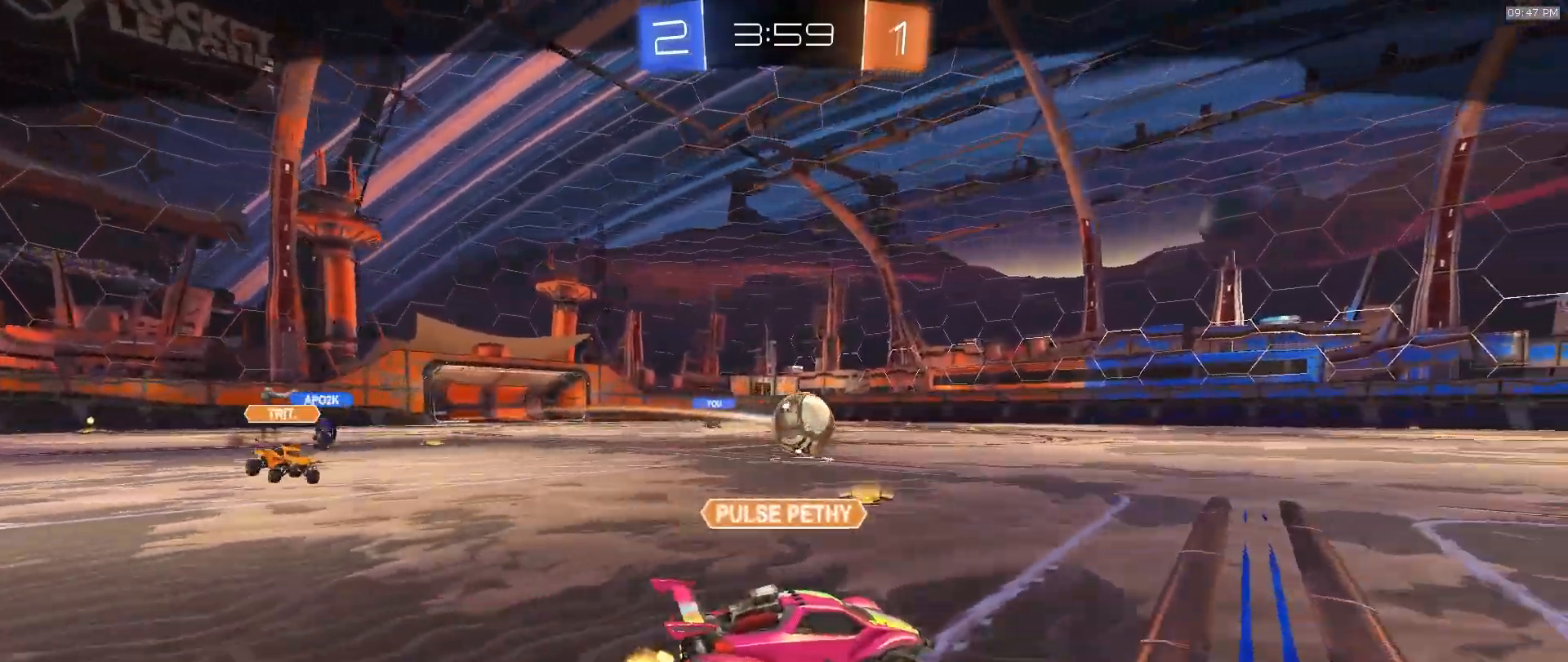
{"buttons": ["R2"], "left_stick": "center", "right_stick": "center", "events": []}
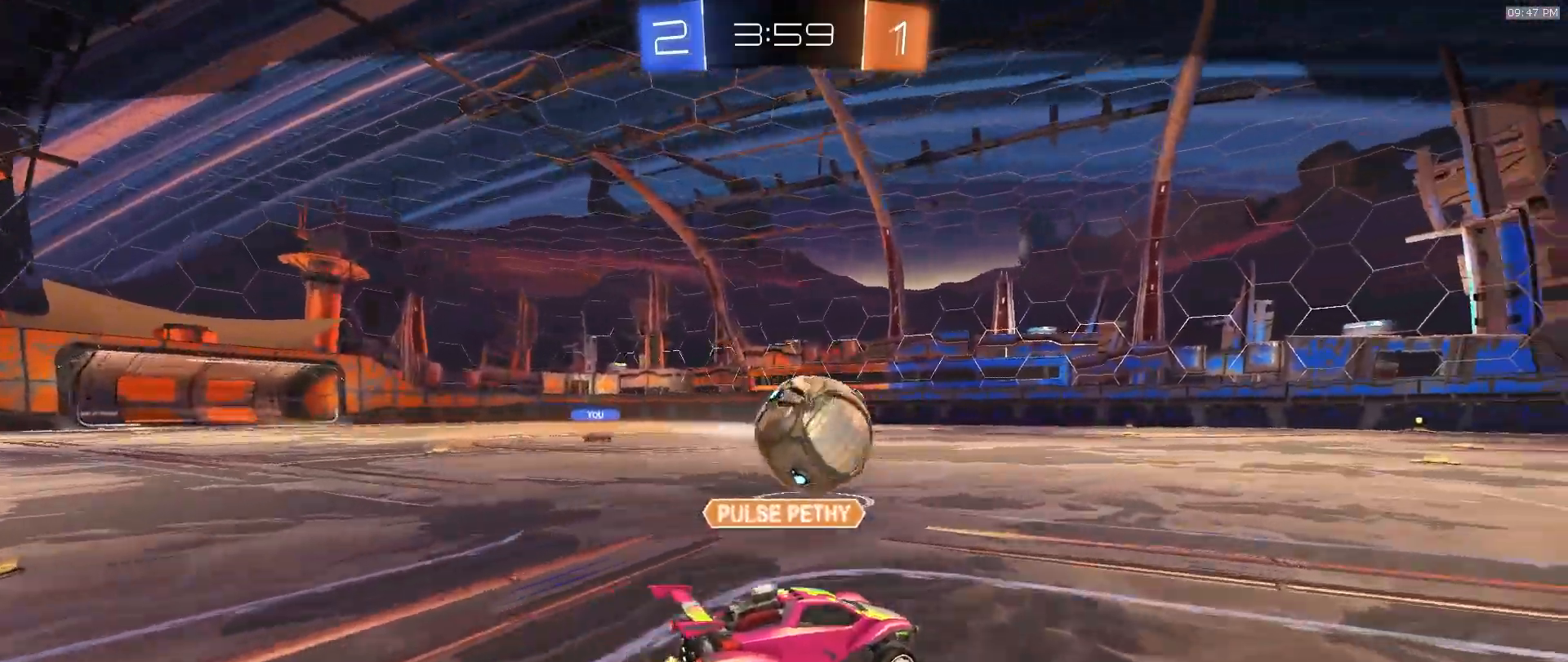
{"buttons": ["R2"], "left_stick": "center", "right_stick": "center", "events": []}
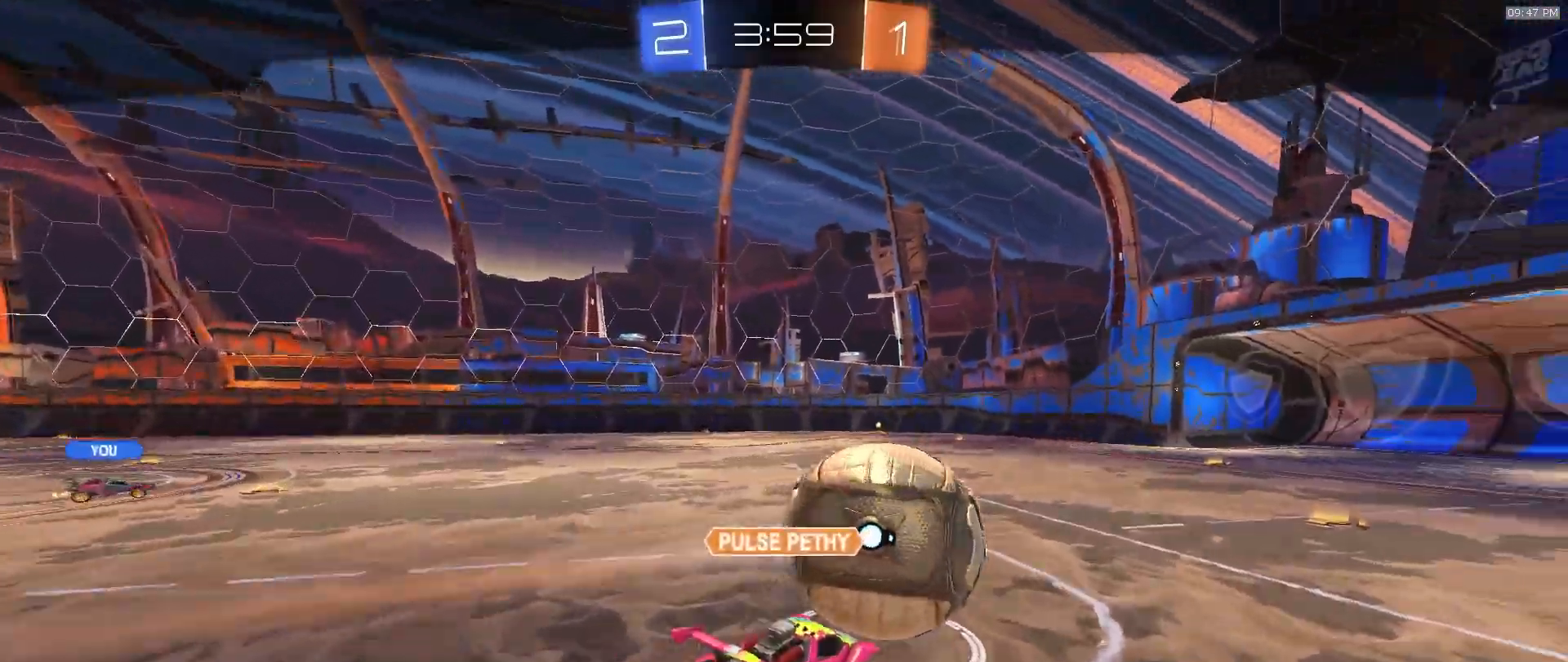
{"buttons": ["R2"], "left_stick": "center", "right_stick": "center", "events": []}
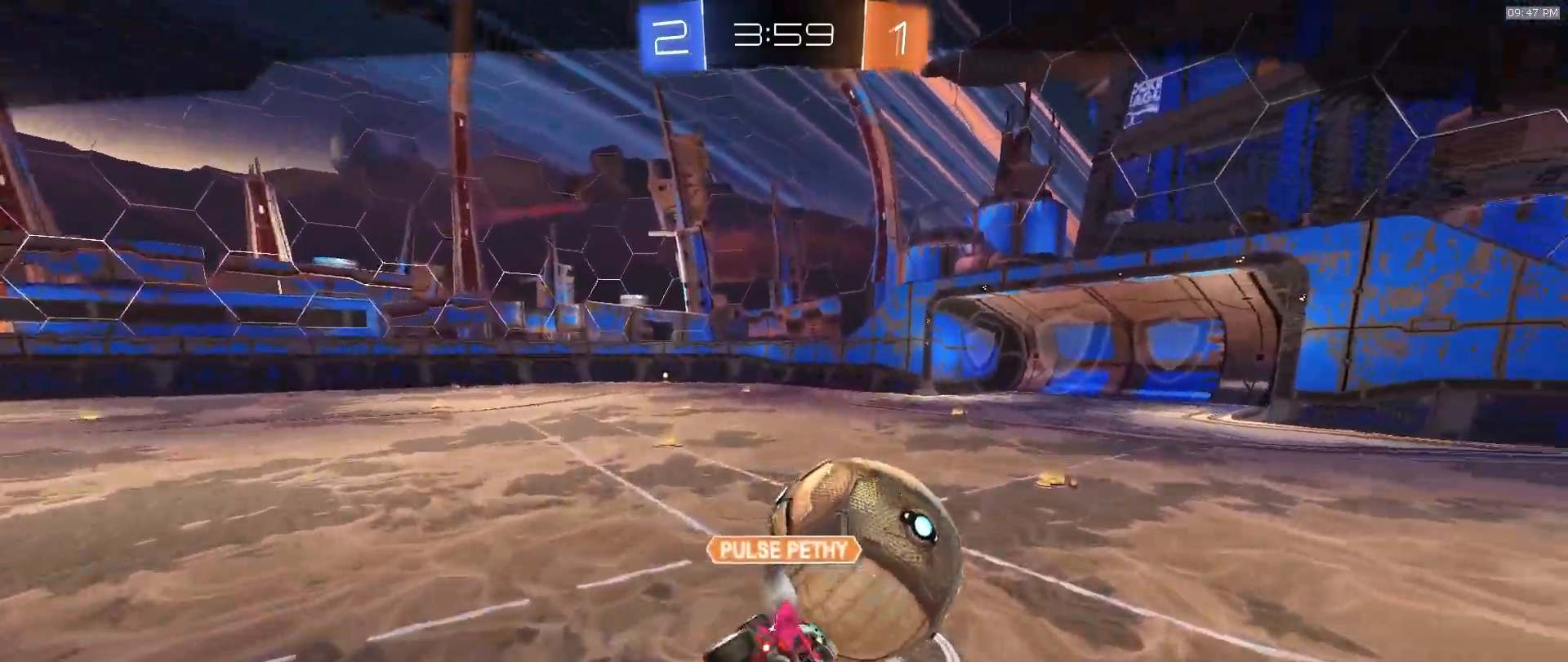
{"buttons": ["R2"], "left_stick": "center", "right_stick": "center", "events": []}
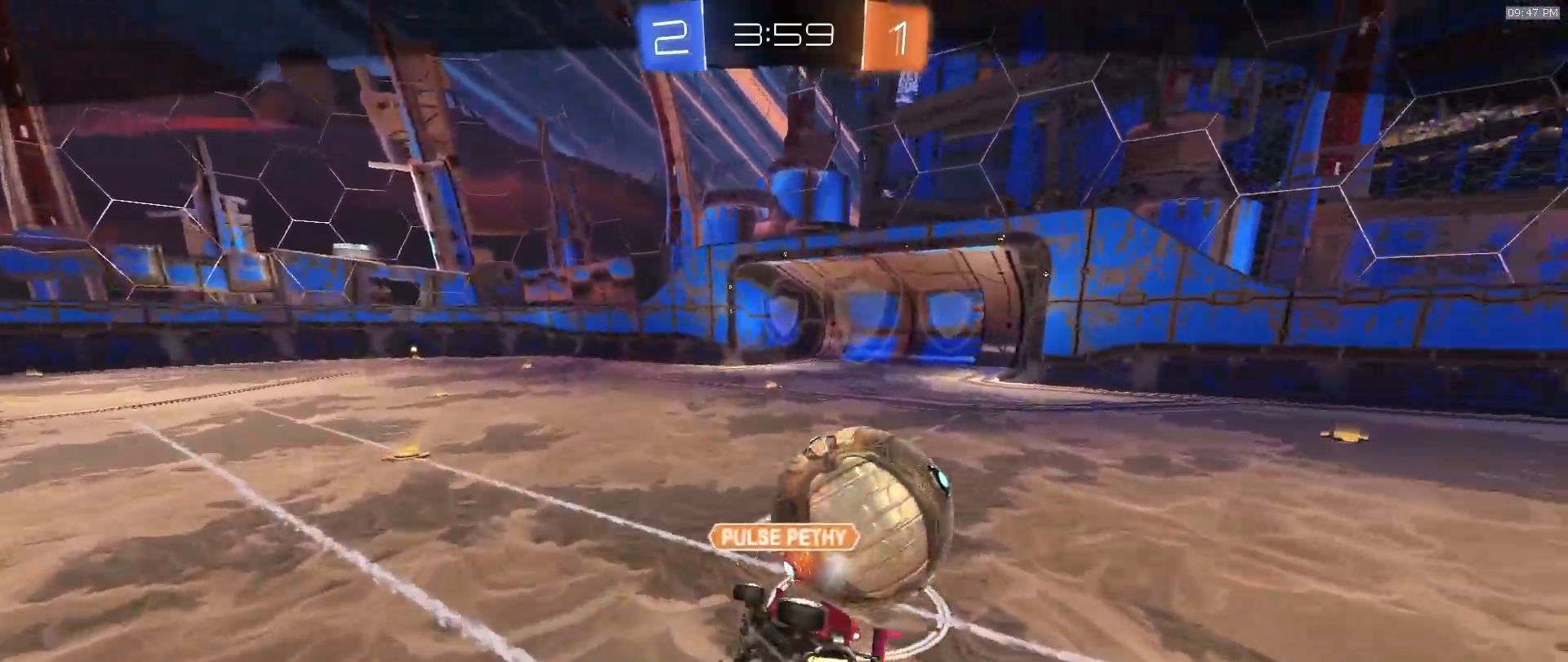
{"buttons": ["R2"], "left_stick": "left", "right_stick": "center", "events": [[483, "left_stick", "left"]]}
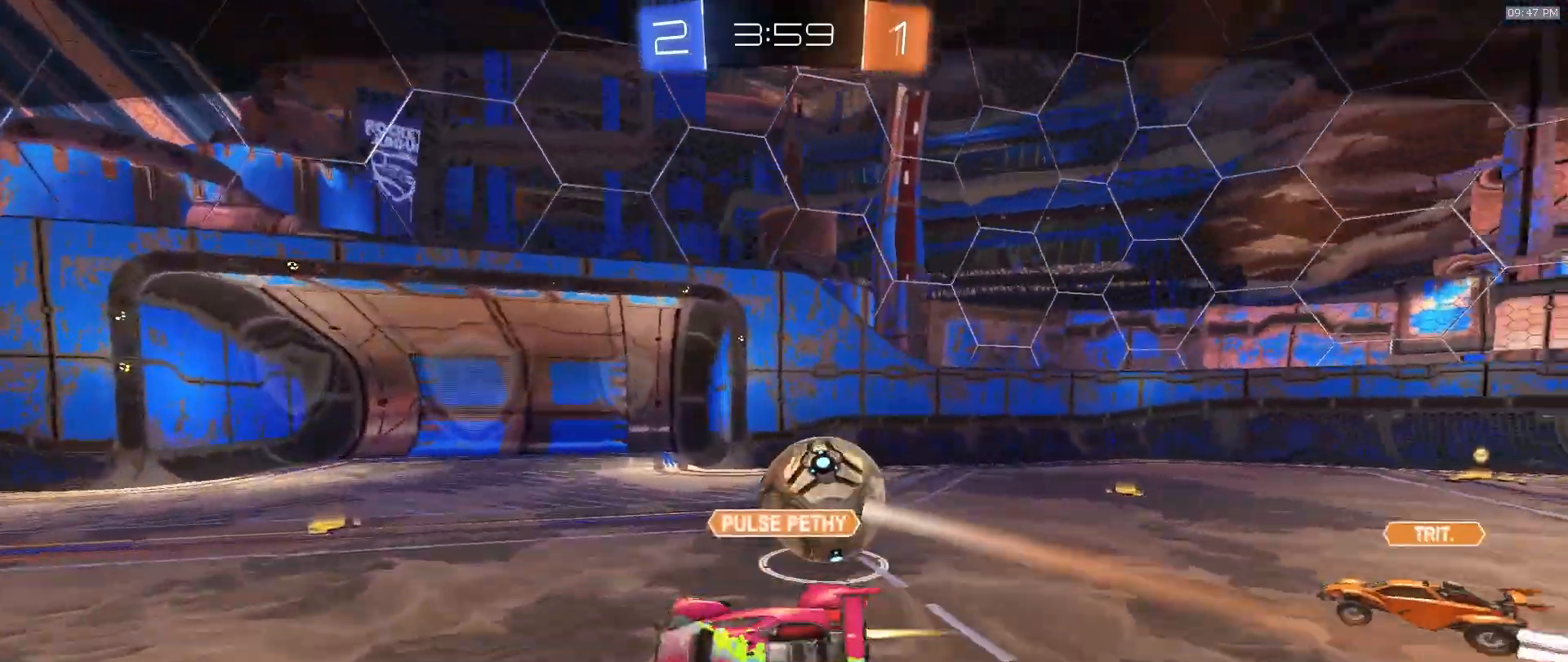
{"buttons": ["R2"], "left_stick": "up-left", "right_stick": "center", "events": [[33, "left_stick", "up-left"], [83, "left_stick", "up-right"], [200, "left_stick", "up-left"], [300, "left_stick", "up-right"], [417, "left_stick", "up-left"]]}
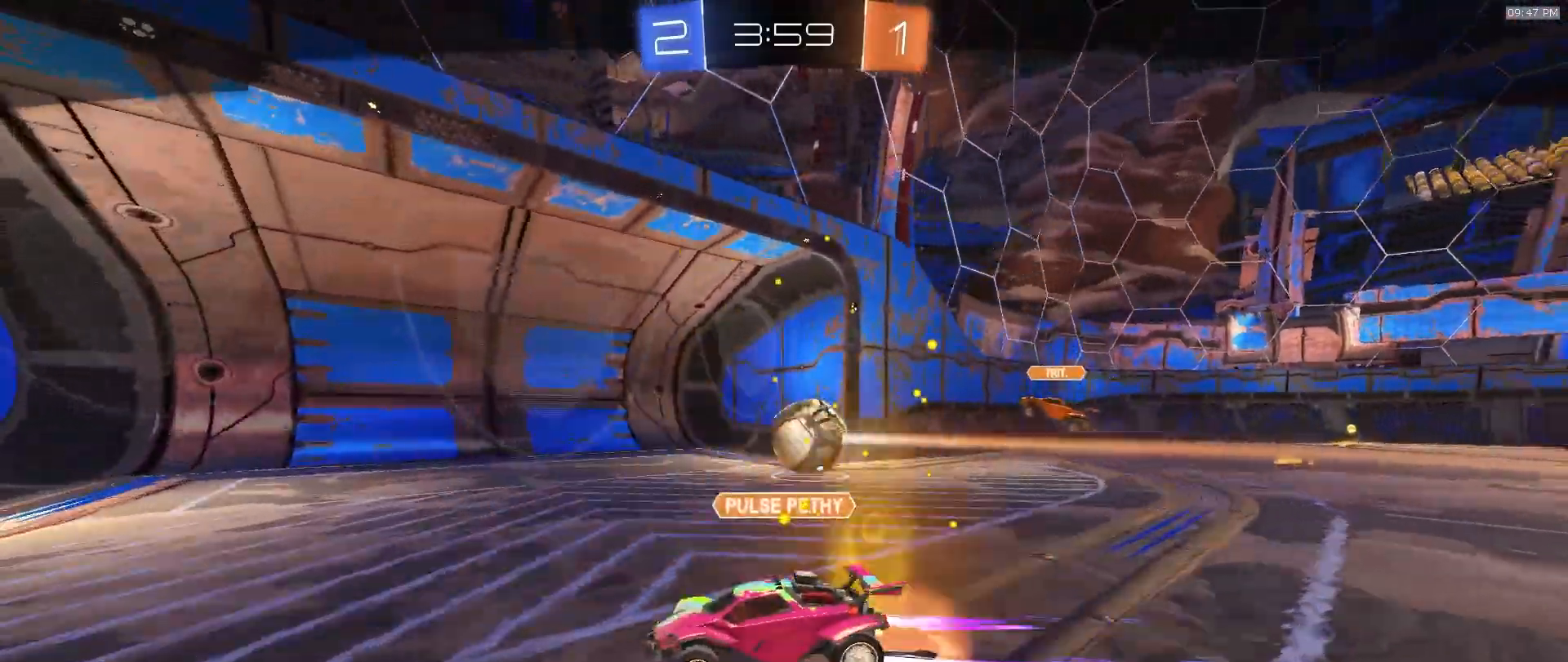
{"buttons": ["R2"], "left_stick": "up-left", "right_stick": "center", "events": [[33, "left_stick", "up"], [267, "left_stick", "right"], [417, "left_stick", "up-left"]]}
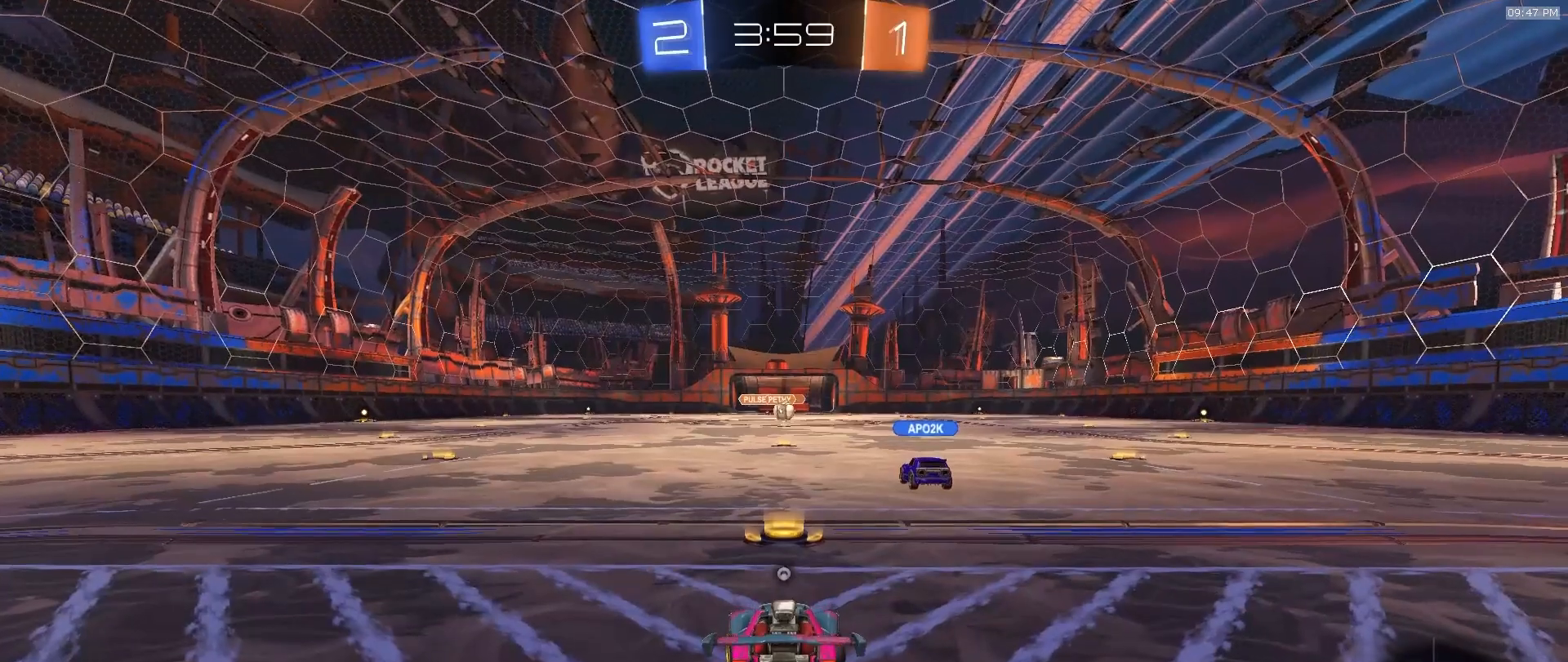
{"buttons": ["R2"], "left_stick": "up-right", "right_stick": "center", "events": [[67, "left_stick", "right"], [200, "left_stick", "up-left"], [300, "left_stick", "up-right"], [367, "left_stick", "up"], [500, "left_stick", "up-right"]]}
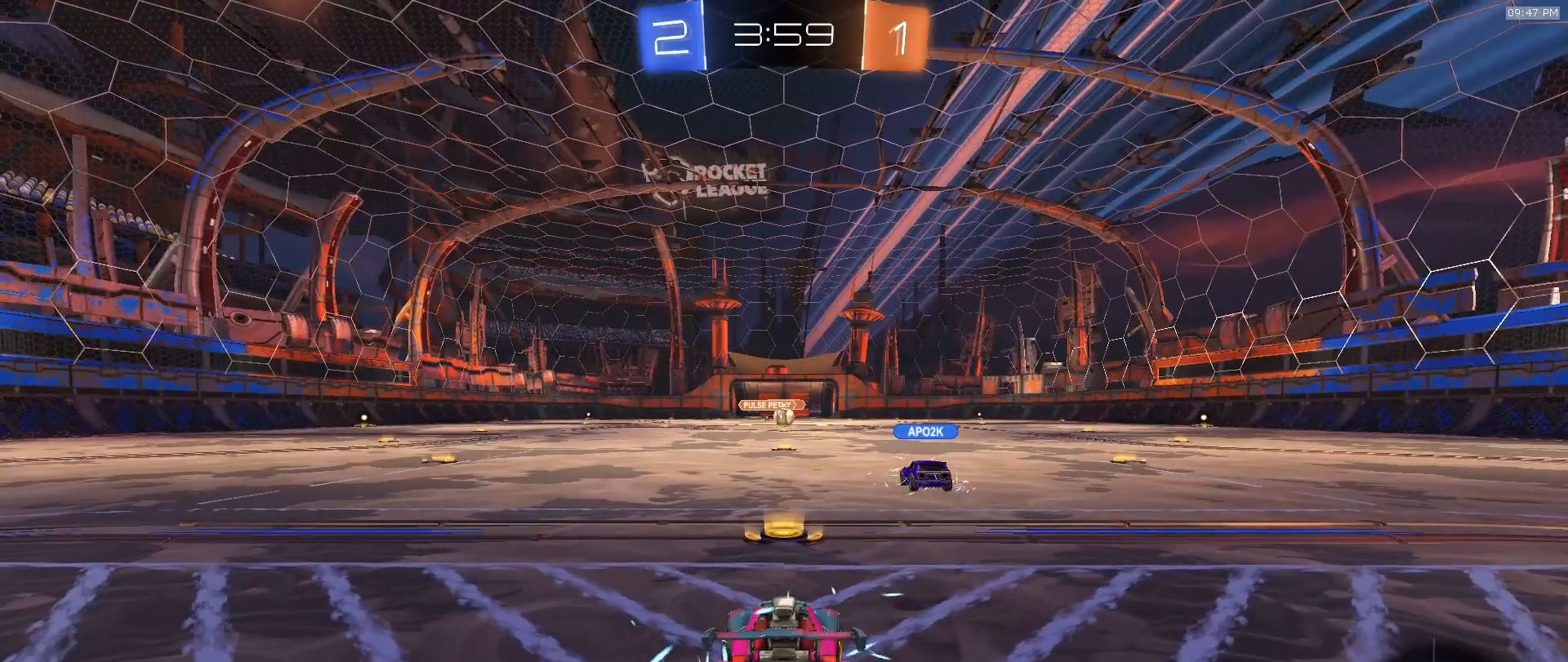
{"buttons": ["R2"], "left_stick": "up-left", "right_stick": "center", "events": [[17, "TRIANGLE", "down"], [17, "left_stick", "right"], [133, "left_stick", "up-left"], [200, "TRIANGLE", "up"], [233, "left_stick", "up"], [433, "left_stick", "up-left"]]}
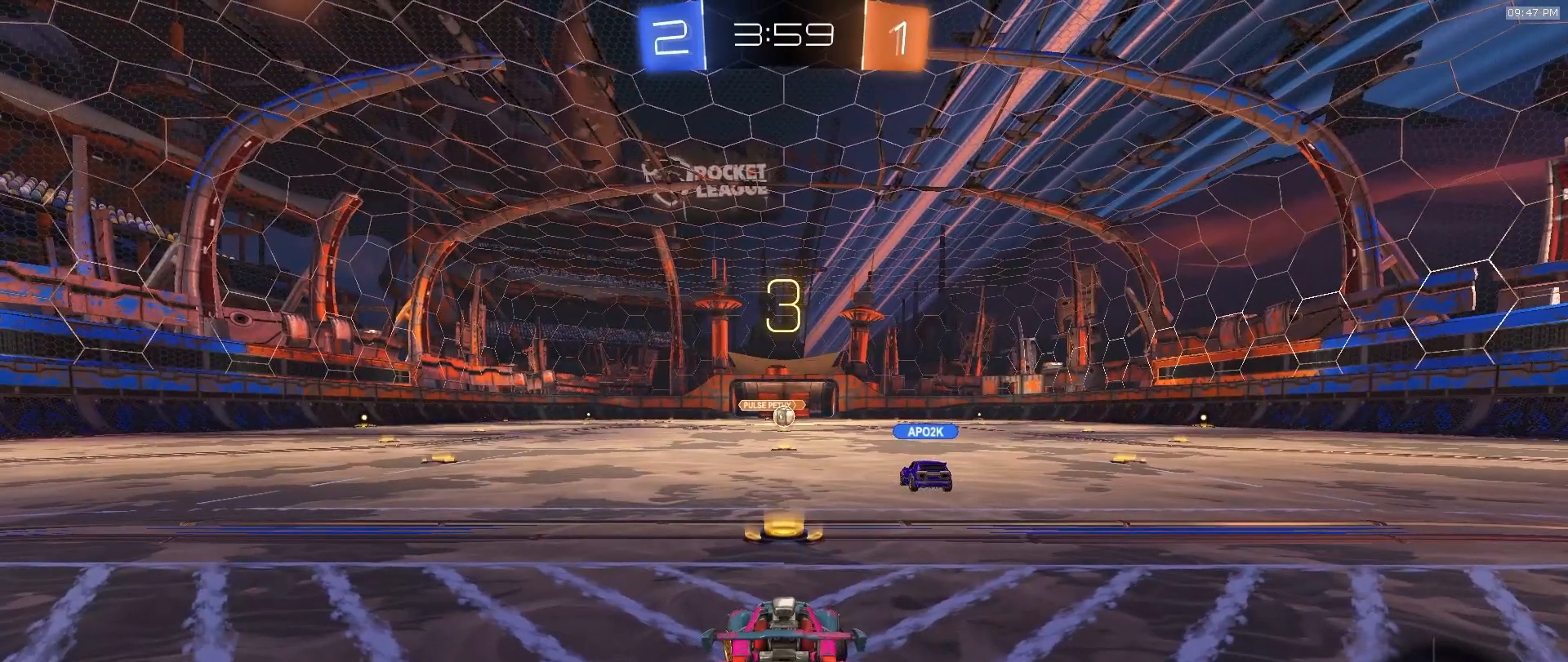
{"buttons": ["R2"], "left_stick": "up-left", "right_stick": "center", "events": [[50, "left_stick", "up-right"], [183, "left_stick", "up-left"], [300, "left_stick", "up-right"], [417, "left_stick", "up-left"]]}
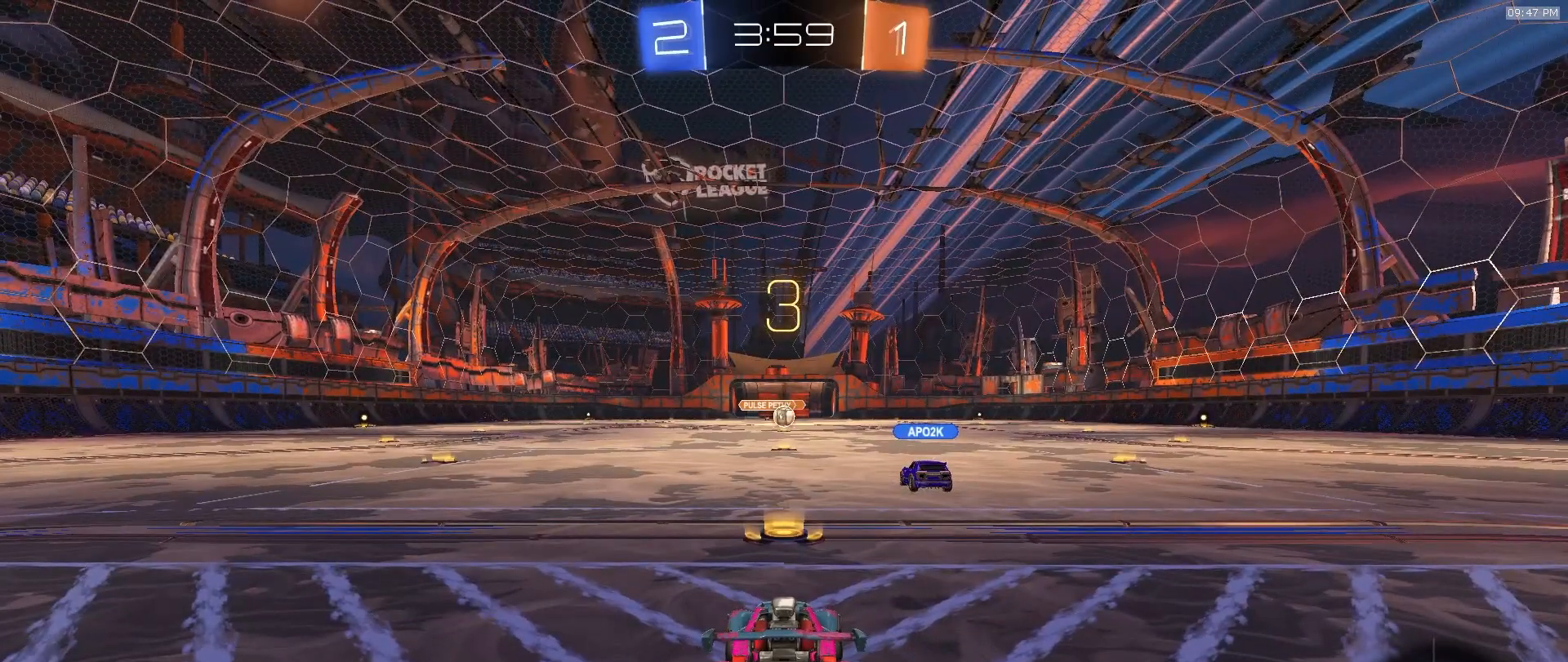
{"buttons": ["R2"], "left_stick": "center", "right_stick": "center", "events": [[33, "left_stick", "right"], [150, "left_stick", "left"], [233, "left_stick", "up"], [283, "left_stick", "right"], [350, "left_stick", "center"]]}
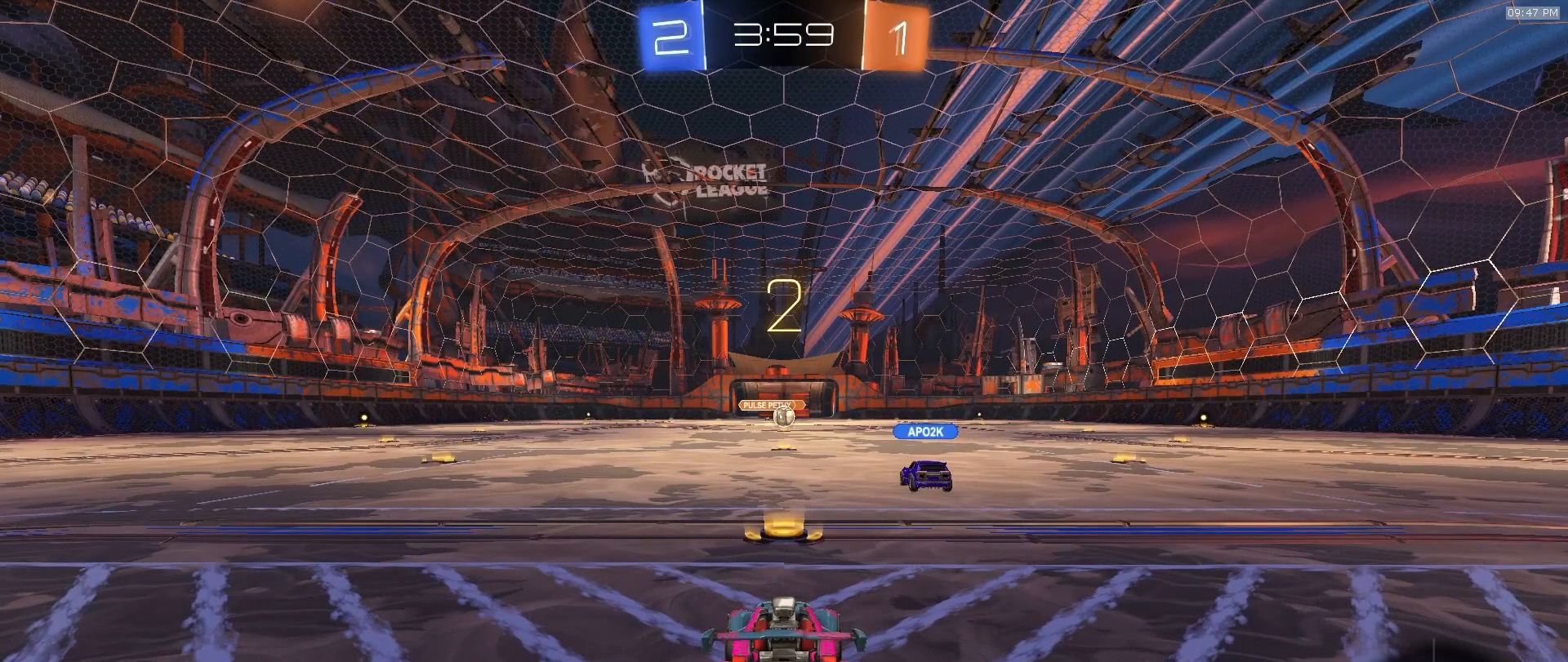
{"buttons": ["R2"], "left_stick": "center", "right_stick": "center", "events": []}
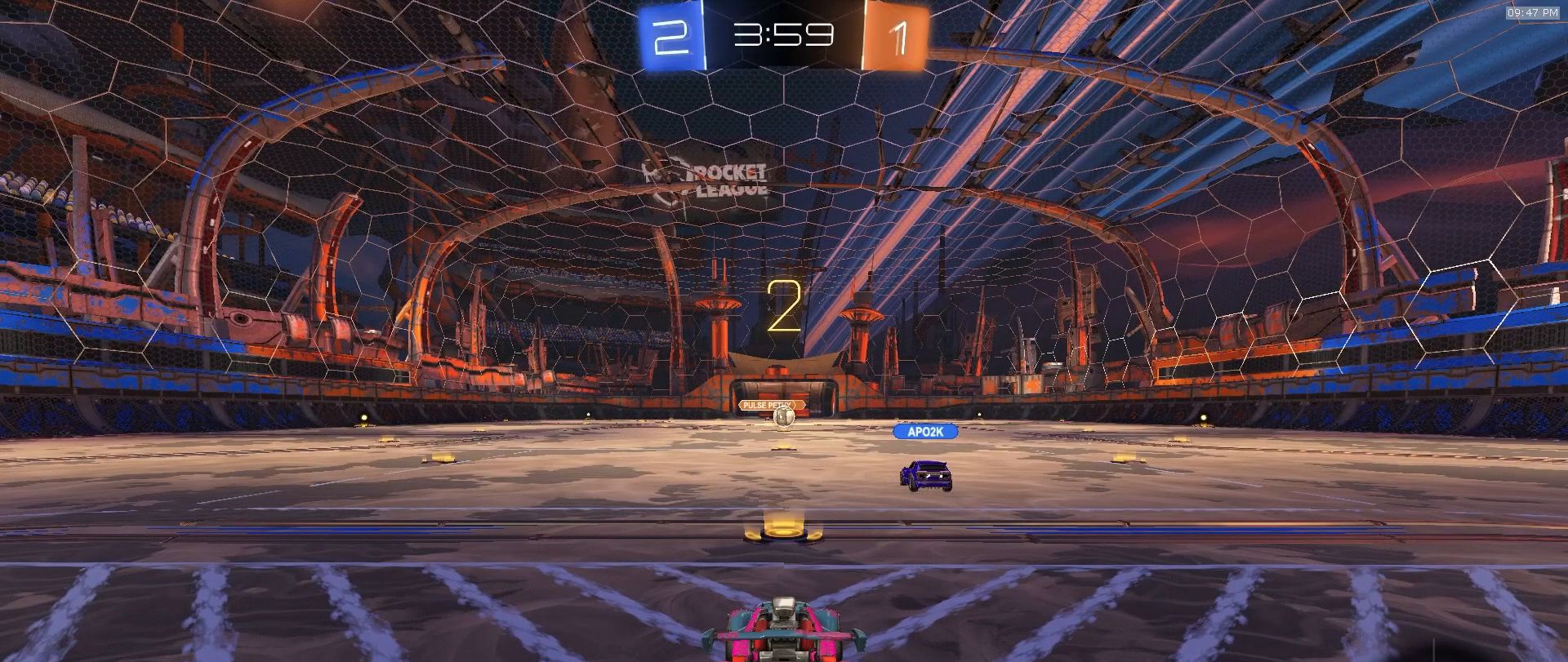
{"buttons": ["R2"], "left_stick": "up", "right_stick": "center", "events": [[367, "left_stick", "left"], [450, "left_stick", "up"]]}
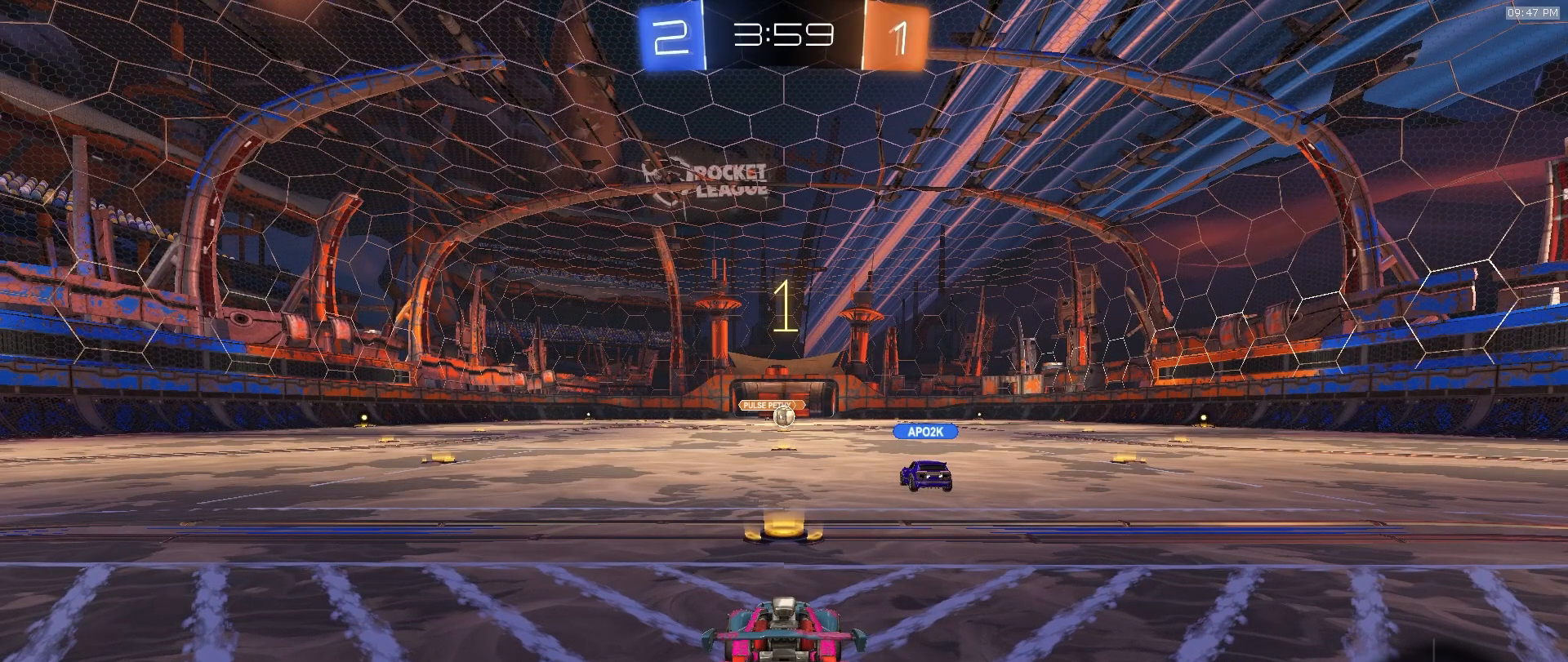
{"buttons": ["R2"], "left_stick": "center", "right_stick": "center", "events": [[200, "left_stick", "right"], [283, "left_stick", "center"]]}
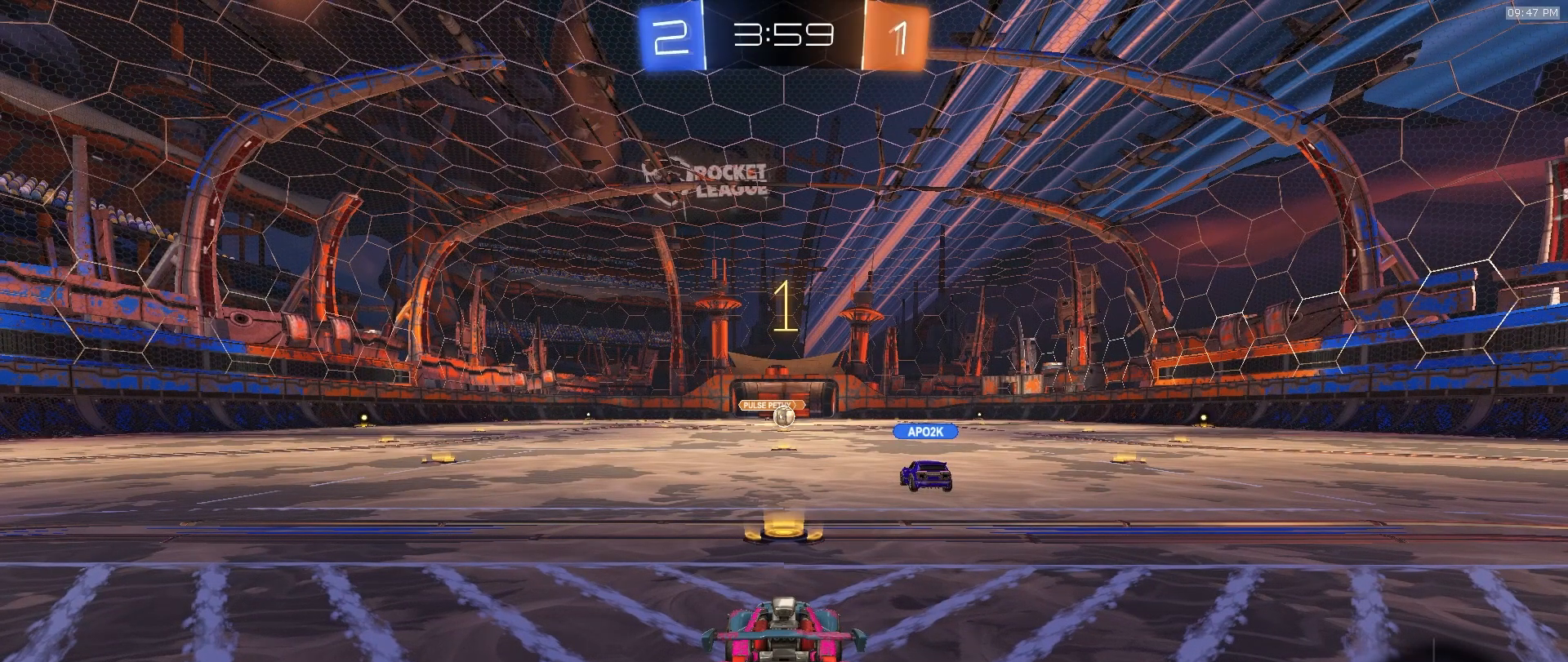
{"buttons": ["R2"], "left_stick": "center", "right_stick": "center", "events": []}
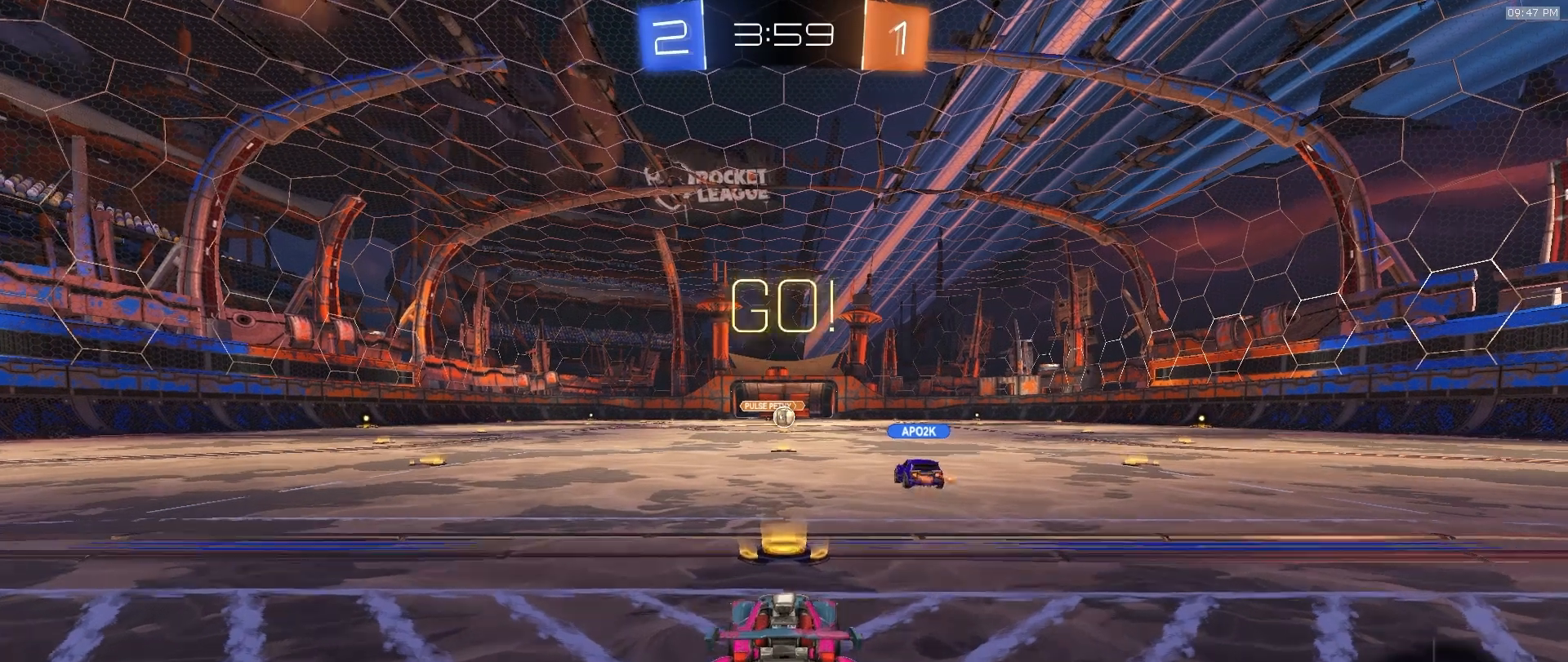
{"buttons": ["R2"], "left_stick": "up", "right_stick": "center", "events": [[217, "CROSS", "down"], [267, "left_stick", "up"], [300, "CROSS", "up"], [350, "CROSS", "down"], [433, "CROSS", "up"]]}
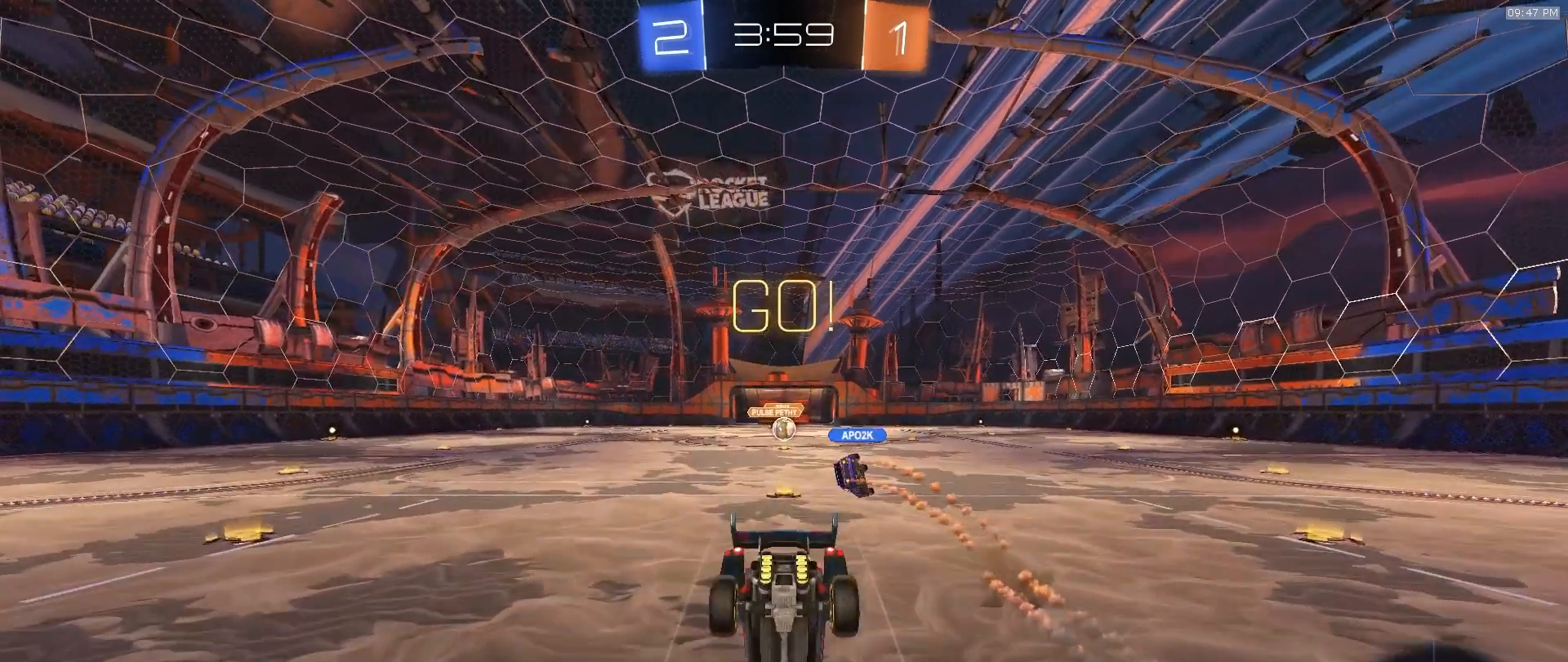
{"buttons": [], "left_stick": "center", "right_stick": "center", "events": [[50, "R2", "up"], [467, "left_stick", "center"]]}
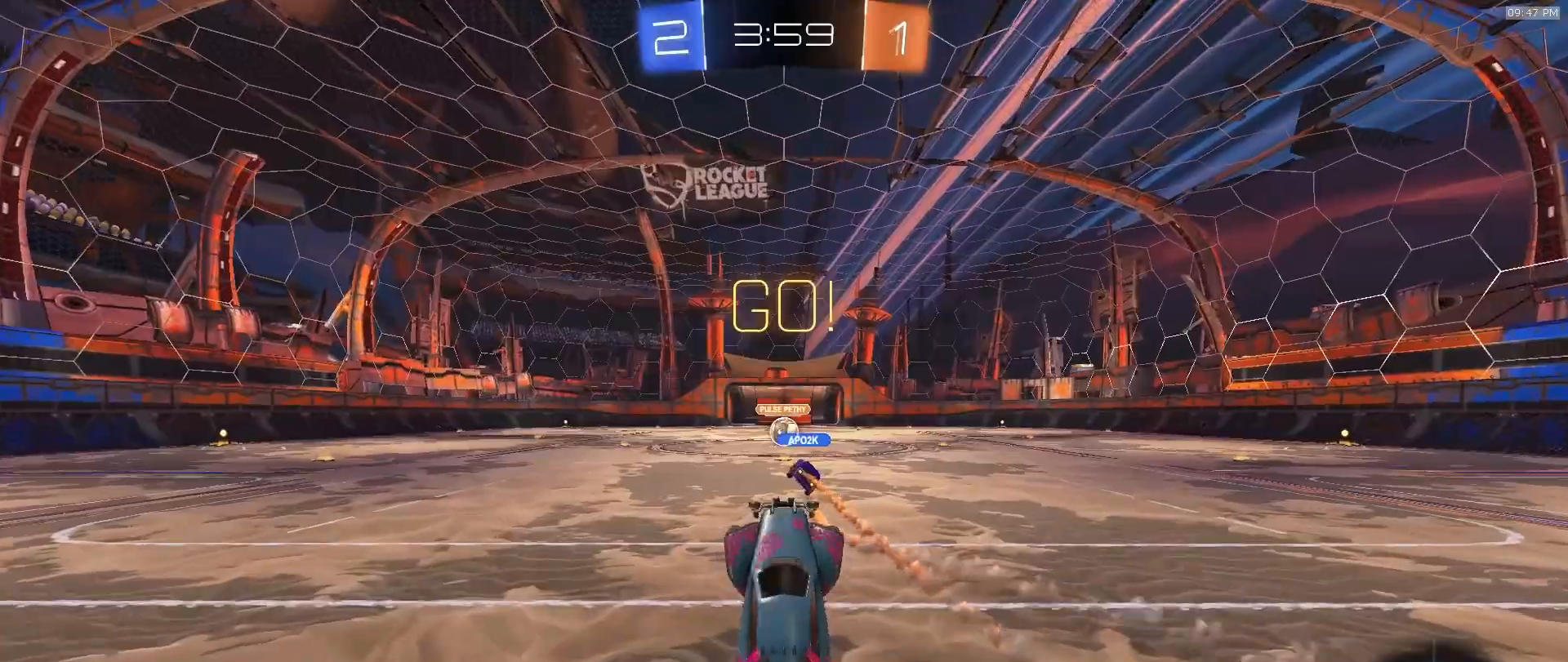
{"buttons": ["R2"], "left_stick": "center", "right_stick": "center", "events": [[350, "R2", "down"]]}
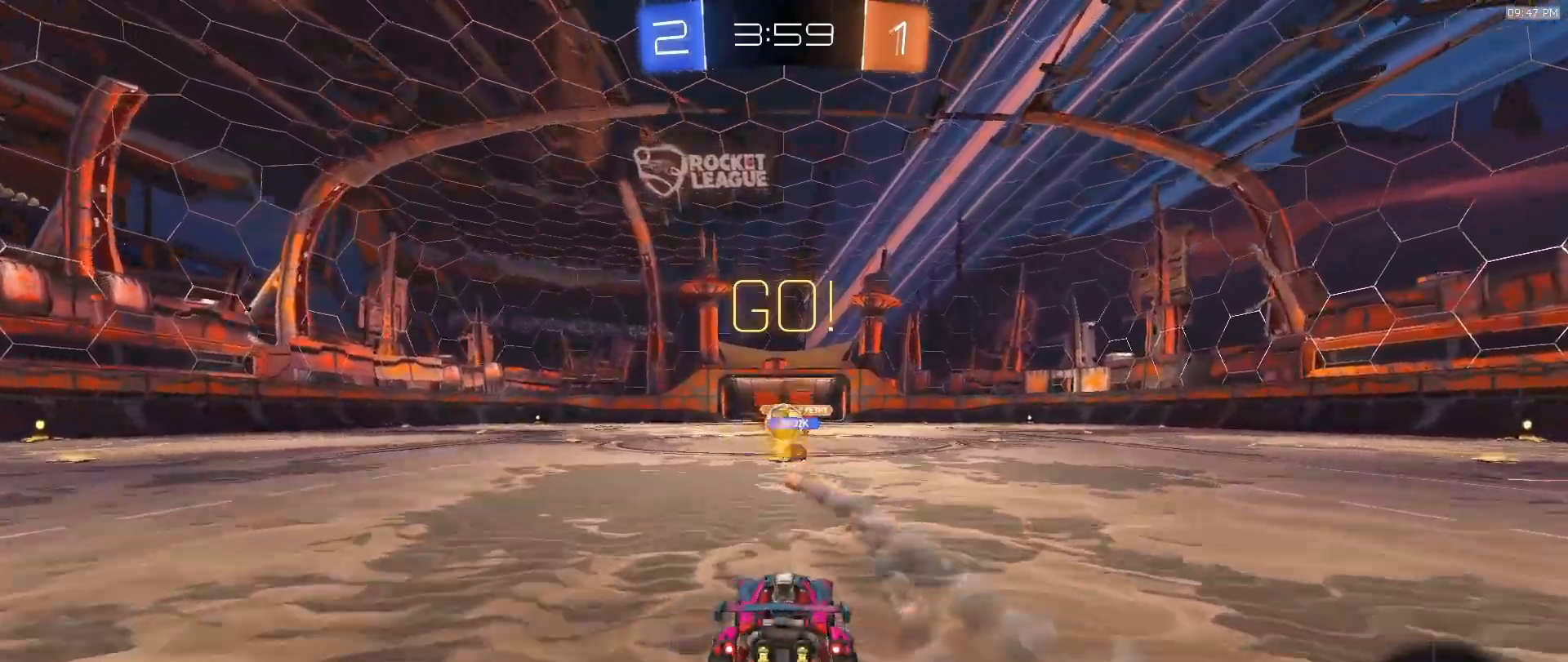
{"buttons": ["R2"], "left_stick": "left", "right_stick": "center", "events": [[217, "left_stick", "left"], [350, "left_stick", "center"], [417, "left_stick", "left"]]}
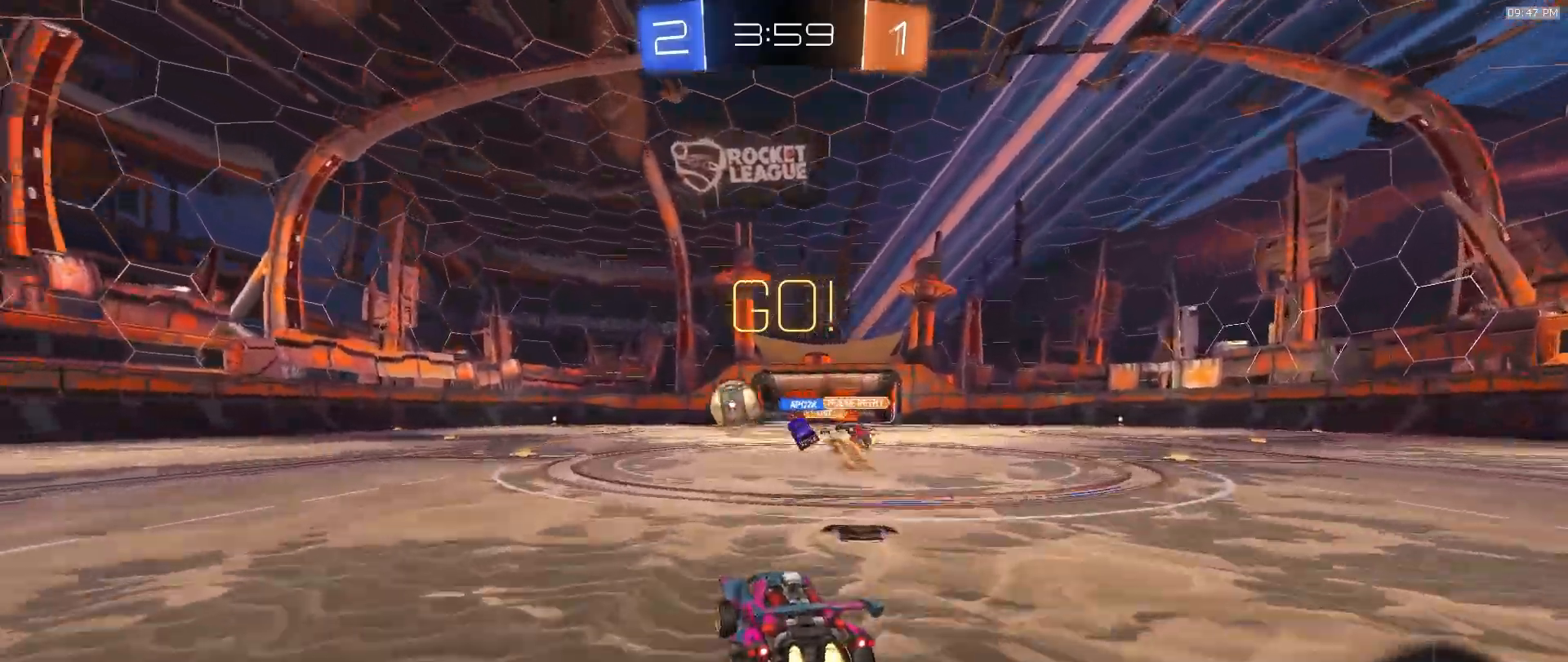
{"buttons": ["R2"], "left_stick": "left", "right_stick": "center", "events": [[300, "left_stick", "center"], [367, "left_stick", "left"]]}
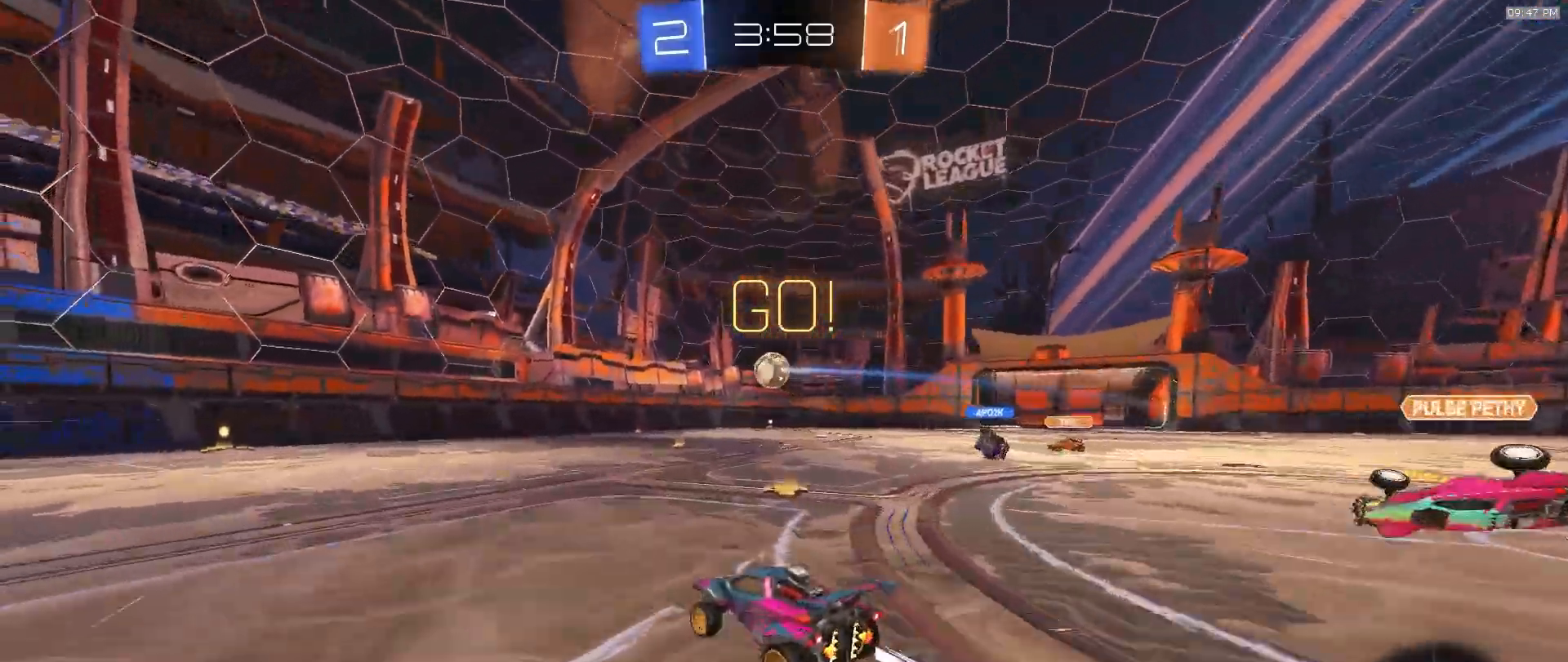
{"buttons": ["R2"], "left_stick": "center", "right_stick": "center", "events": [[167, "left_stick", "center"], [317, "TRIANGLE", "down"], [417, "TRIANGLE", "up"]]}
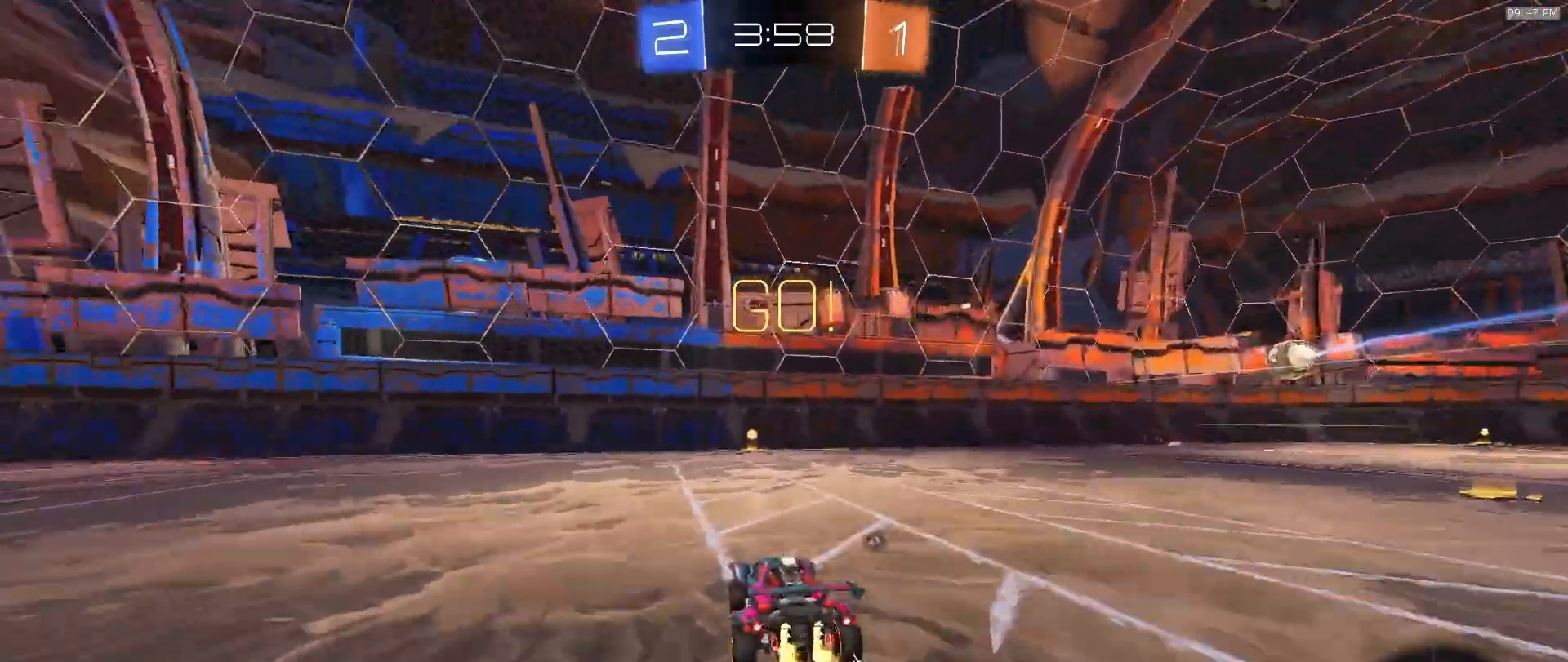
{"buttons": ["R2"], "left_stick": "right", "right_stick": "center", "events": [[83, "TRIANGLE", "down"], [217, "TRIANGLE", "up"], [350, "left_stick", "right"]]}
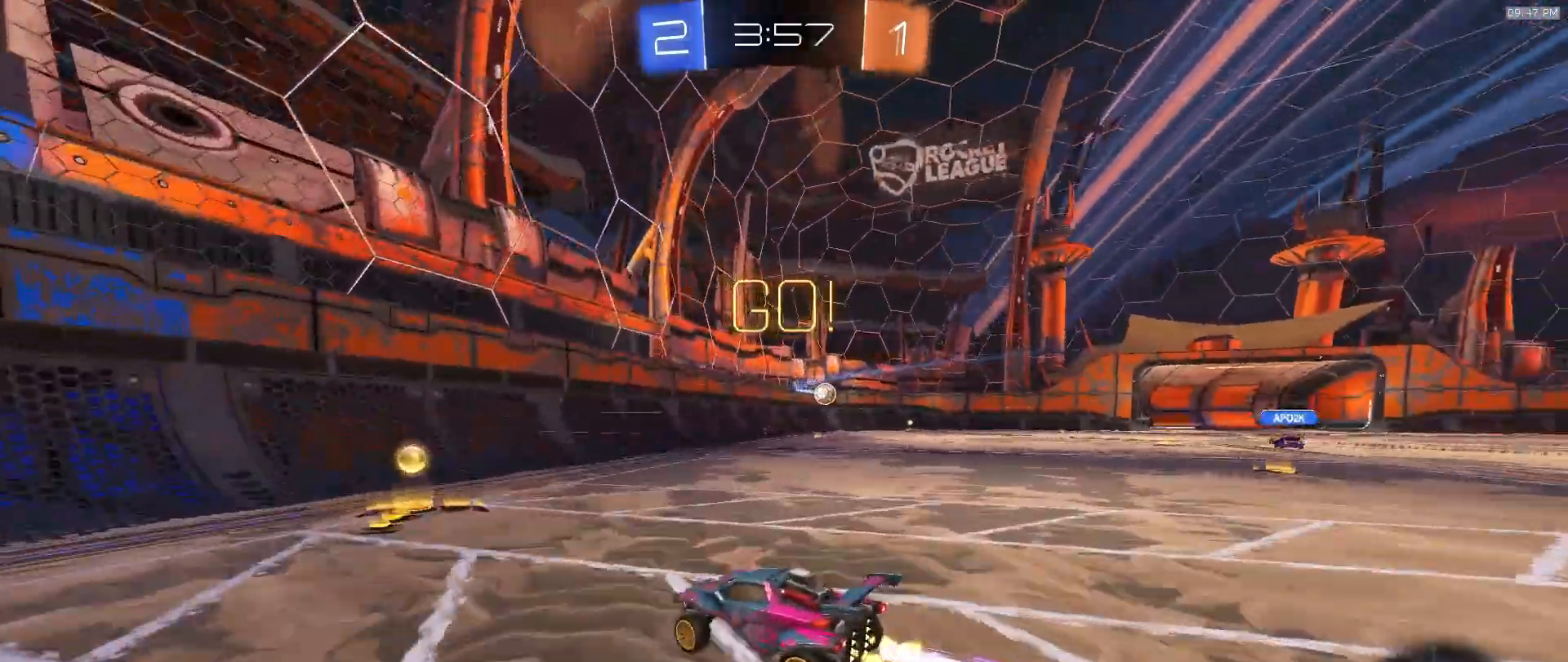
{"buttons": ["R2"], "left_stick": "right", "right_stick": "center", "events": []}
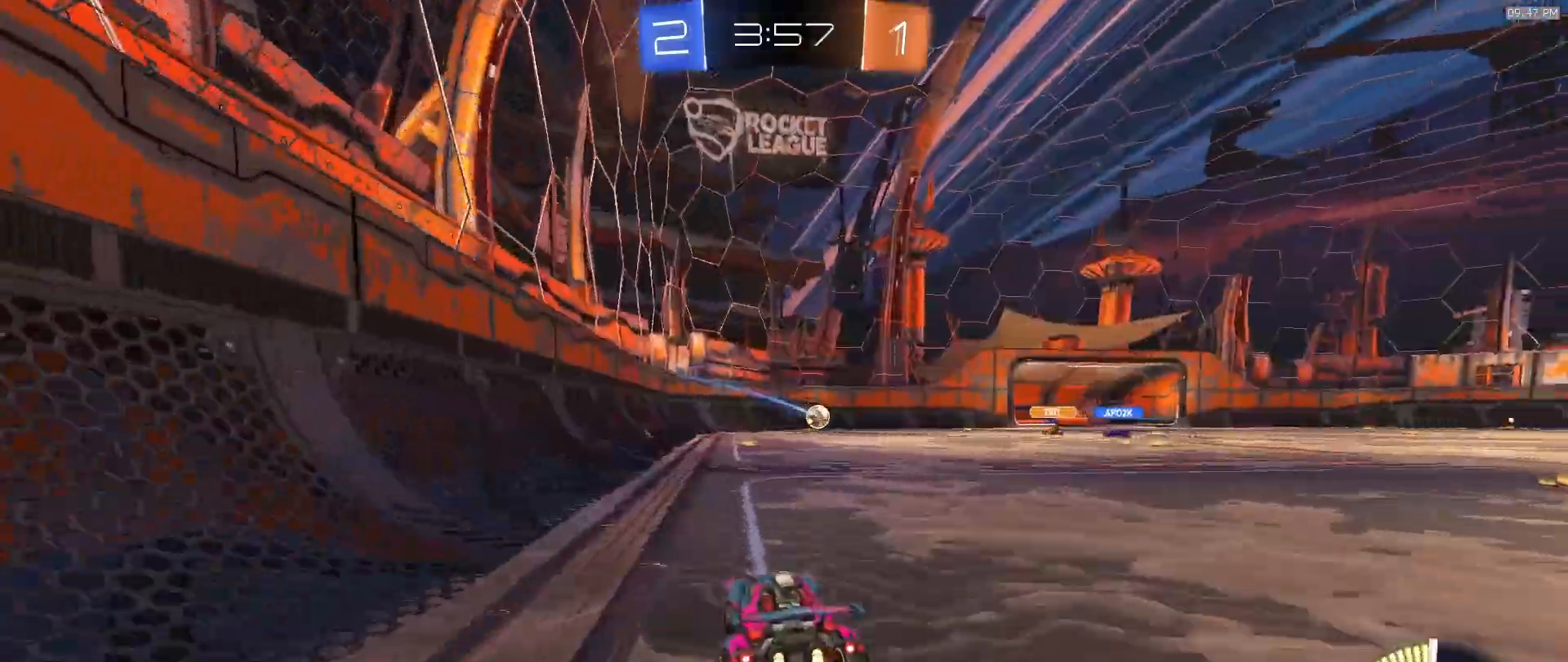
{"buttons": ["L2"], "left_stick": "left", "right_stick": "center", "events": [[133, "left_stick", "center"], [233, "R2", "up"], [283, "L2", "down"], [483, "left_stick", "left"]]}
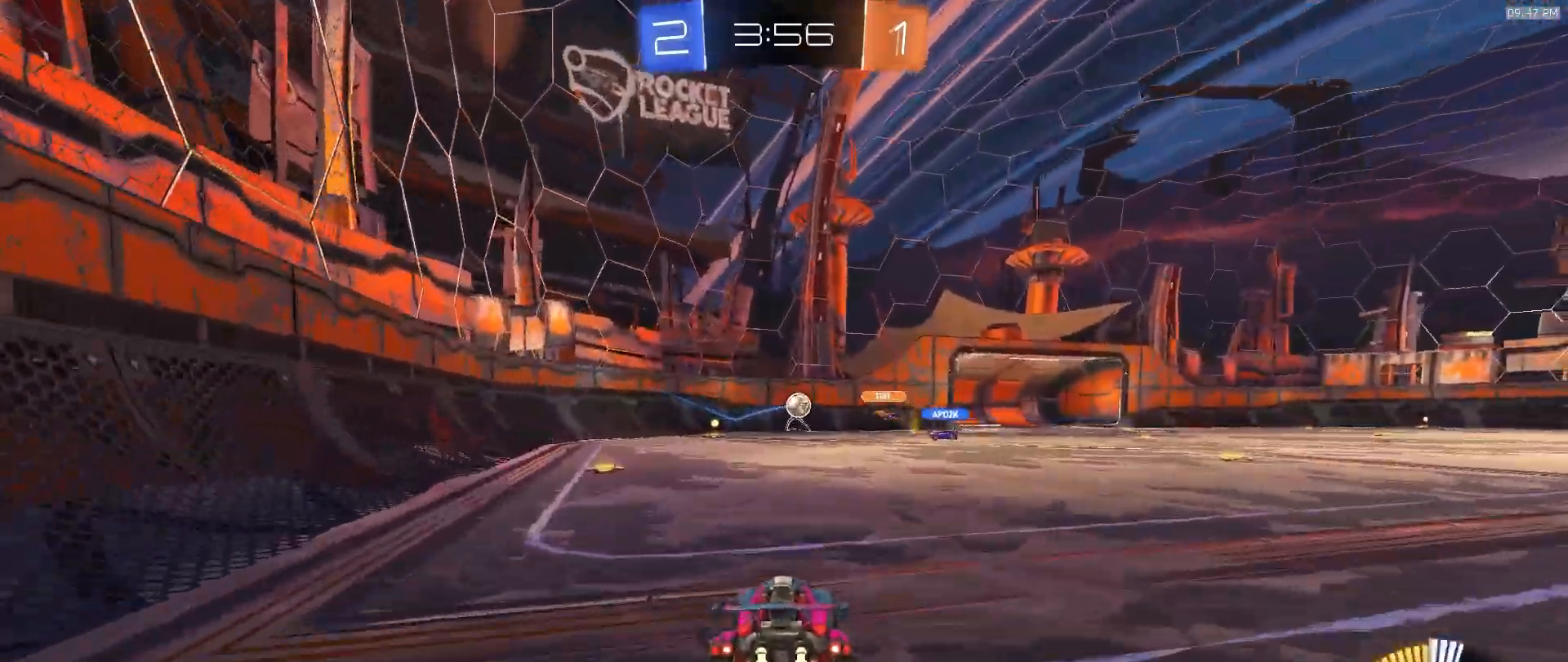
{"buttons": ["R2"], "left_stick": "center", "right_stick": "center", "events": [[33, "L2", "up"], [100, "R2", "down"], [300, "left_stick", "center"]]}